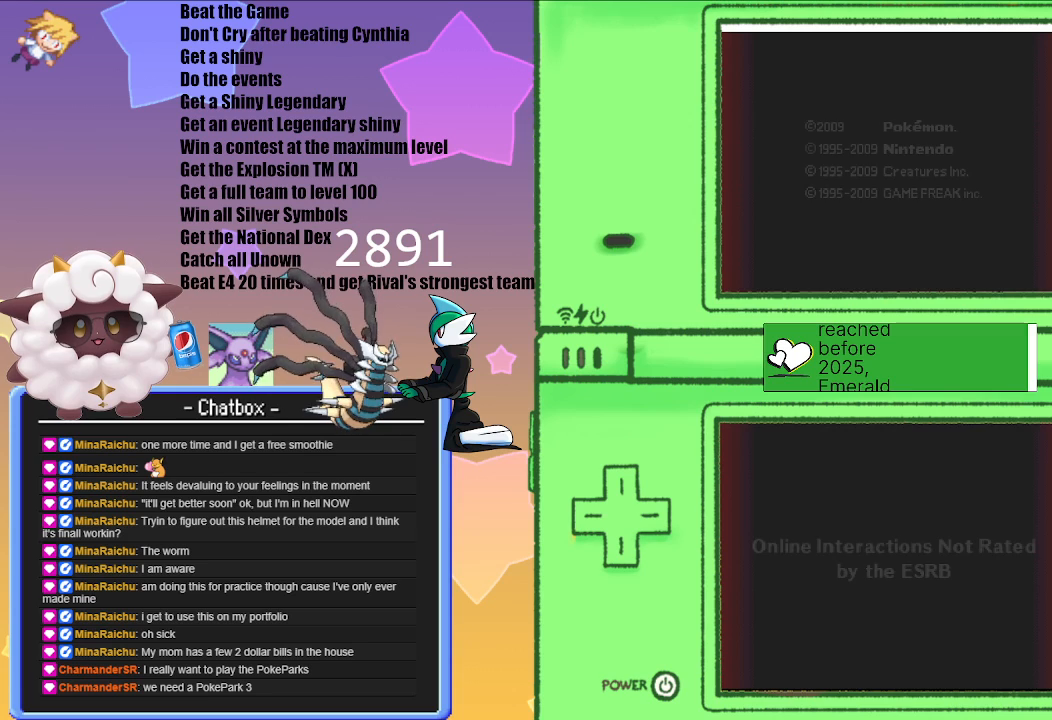
Gameplay with a controller (Nintendo layout); each line is a JSON object with the inputs held at the frame after it. "events" lists button and stick changes between this image and that frame as [ms after this image, input, new state], when the widget could be followed in between. Not read: L2 L3 R2 R3.
{"buttons": [], "left_stick": "center", "right_stick": "center", "events": [[183, "A", "down"], [350, "A", "up"]]}
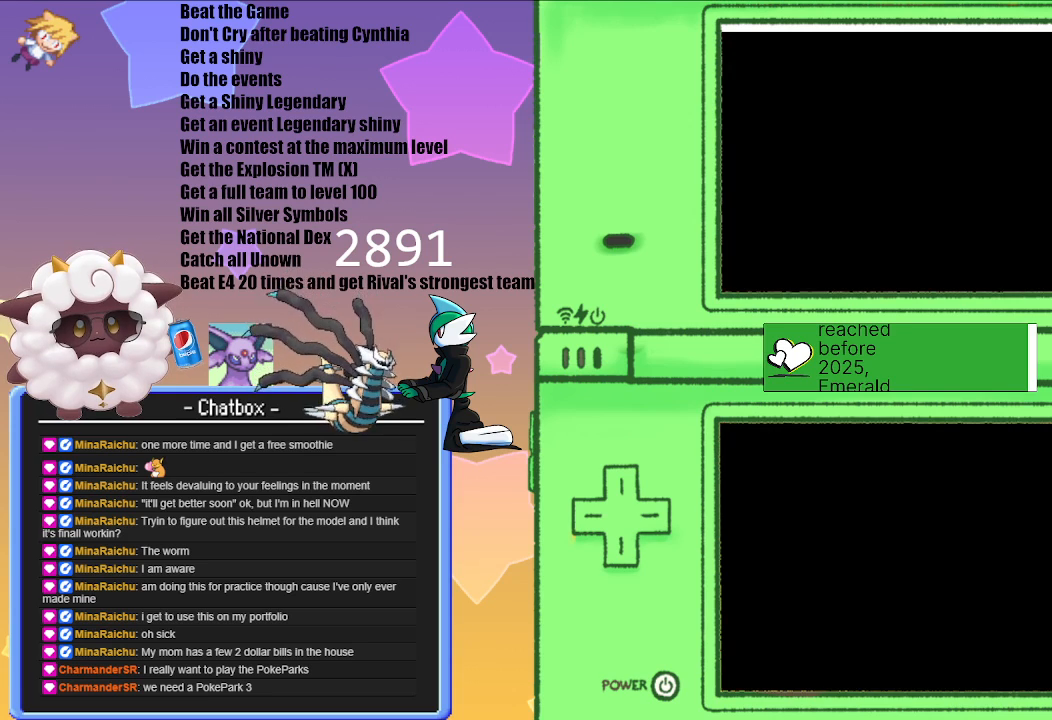
{"buttons": [], "left_stick": "center", "right_stick": "center", "events": []}
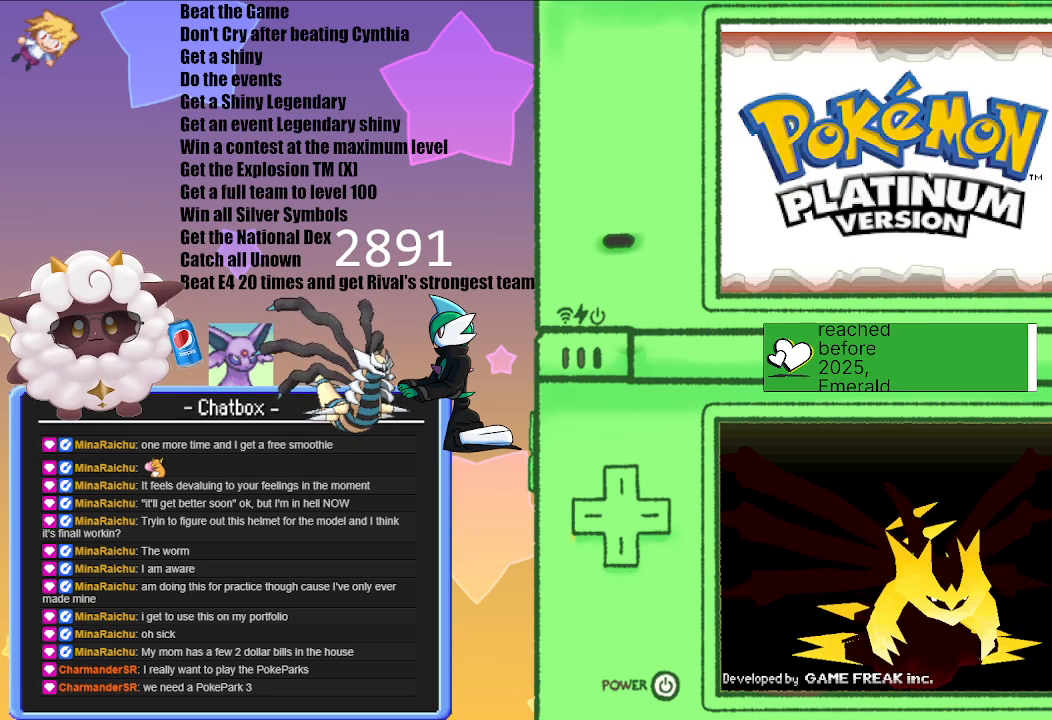
{"buttons": [], "left_stick": "center", "right_stick": "center", "events": [[83, "A", "down"], [283, "A", "up"]]}
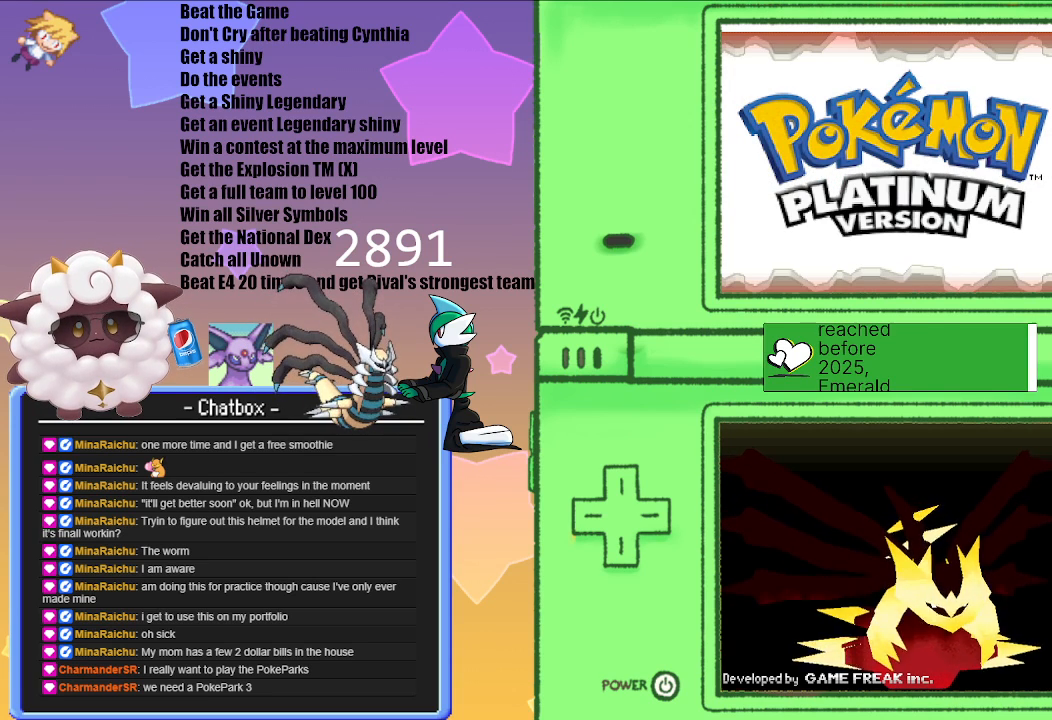
{"buttons": [], "left_stick": "center", "right_stick": "center", "events": [[250, "A", "down"], [417, "A", "up"]]}
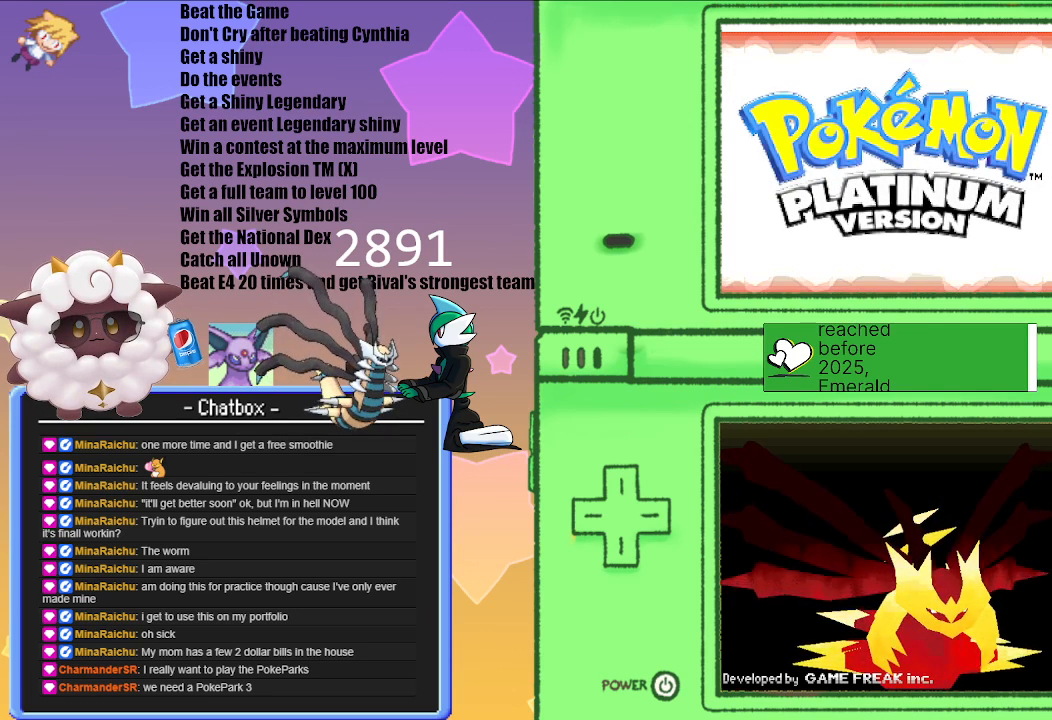
{"buttons": [], "left_stick": "center", "right_stick": "center", "events": []}
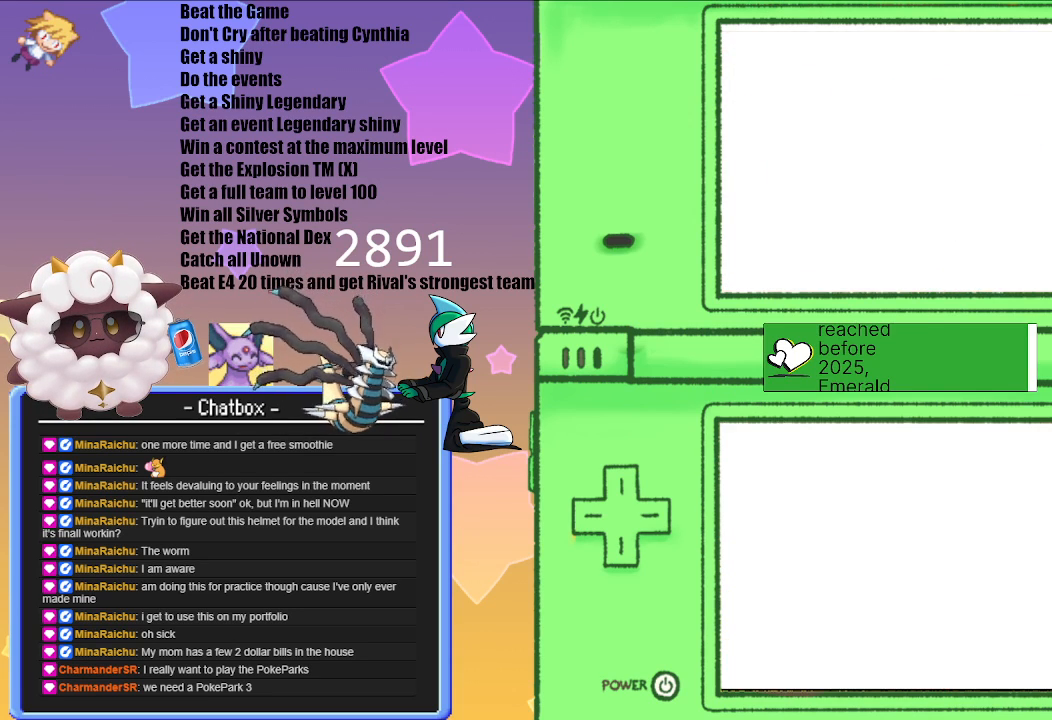
{"buttons": [], "left_stick": "center", "right_stick": "center", "events": []}
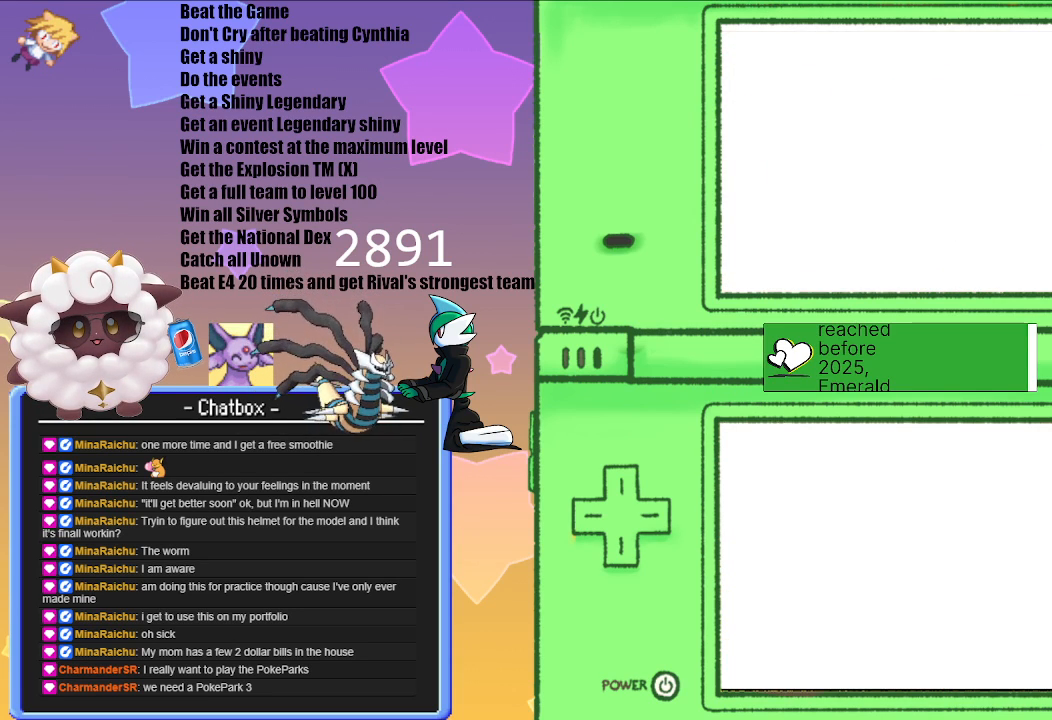
{"buttons": [], "left_stick": "center", "right_stick": "center", "events": []}
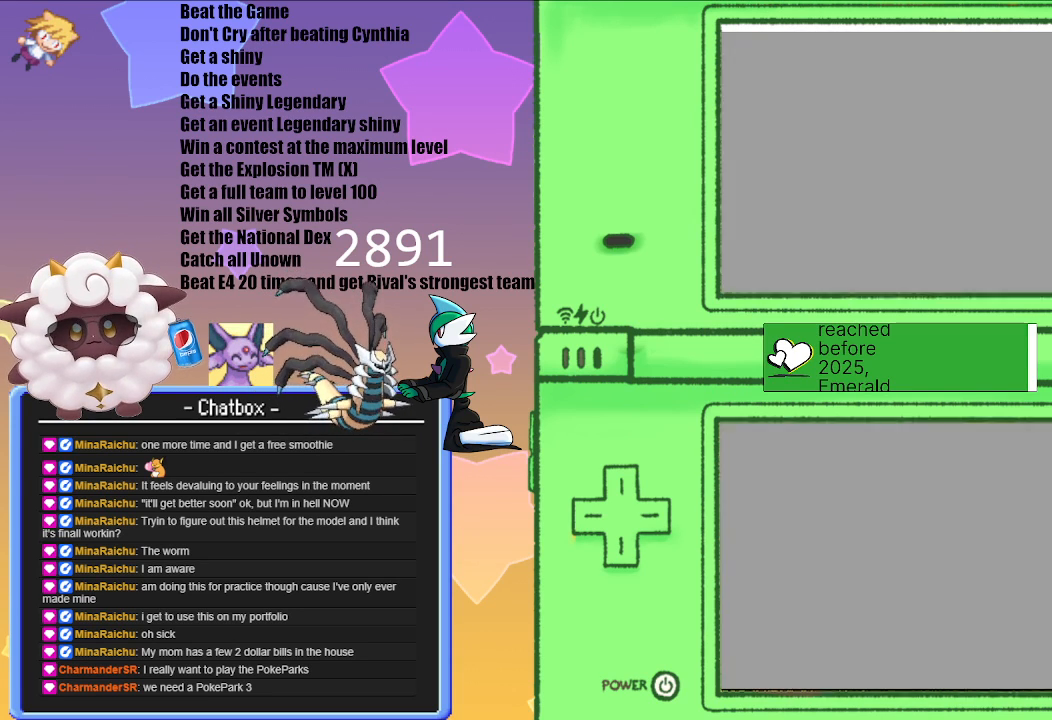
{"buttons": [], "left_stick": "center", "right_stick": "center", "events": []}
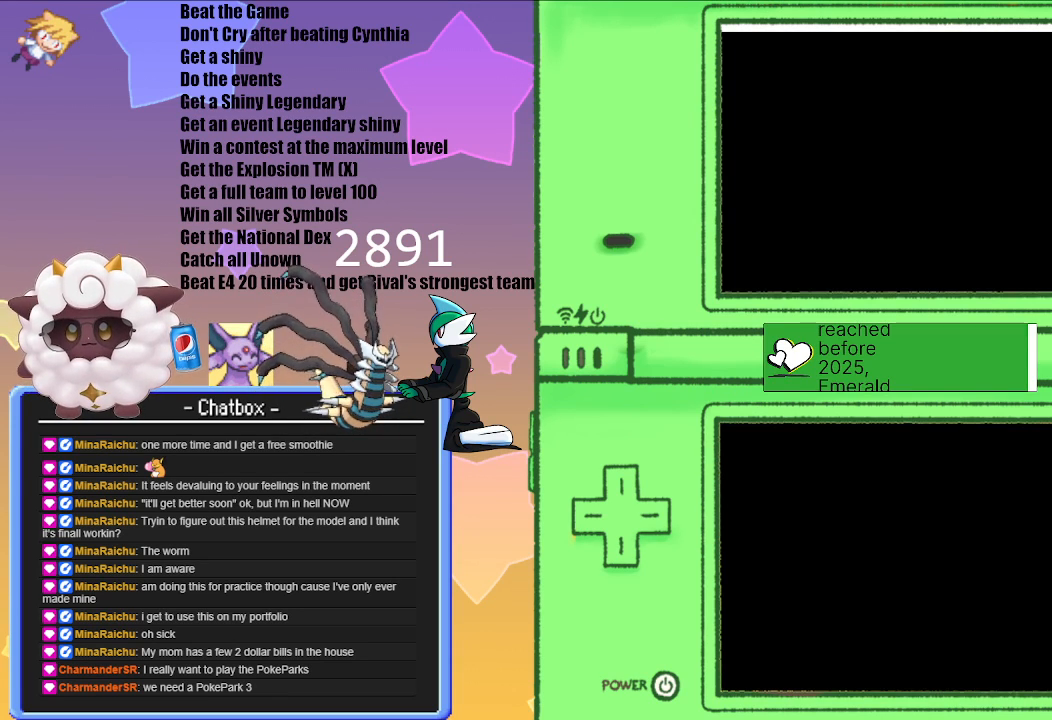
{"buttons": [], "left_stick": "center", "right_stick": "center", "events": []}
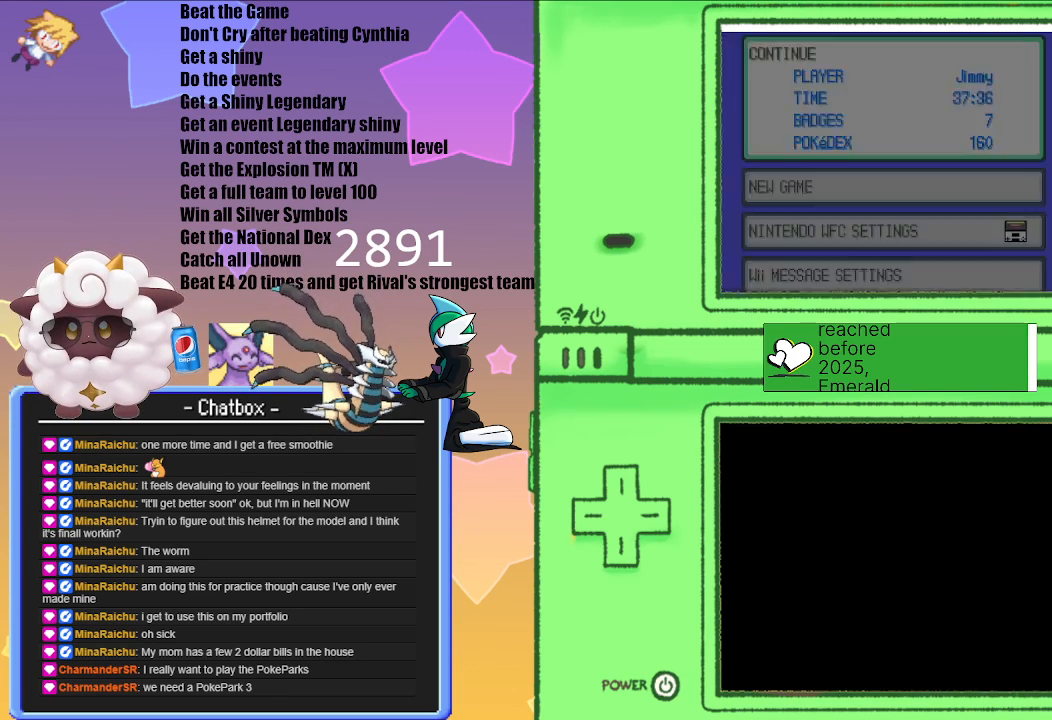
{"buttons": [], "left_stick": "center", "right_stick": "center", "events": []}
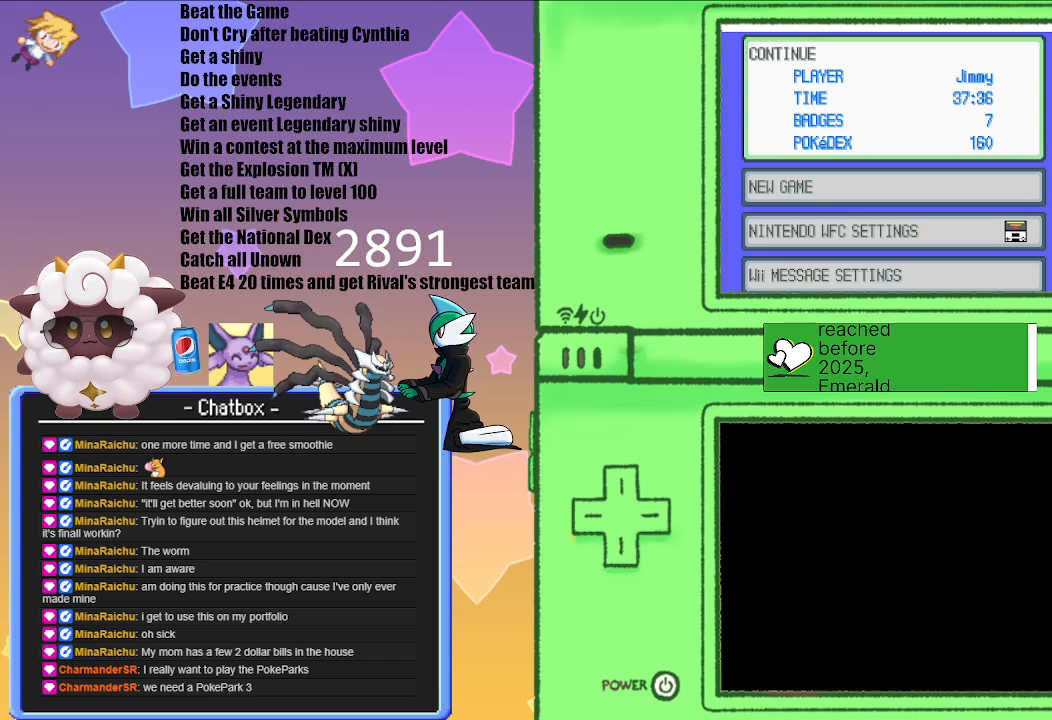
{"buttons": [], "left_stick": "center", "right_stick": "center", "events": []}
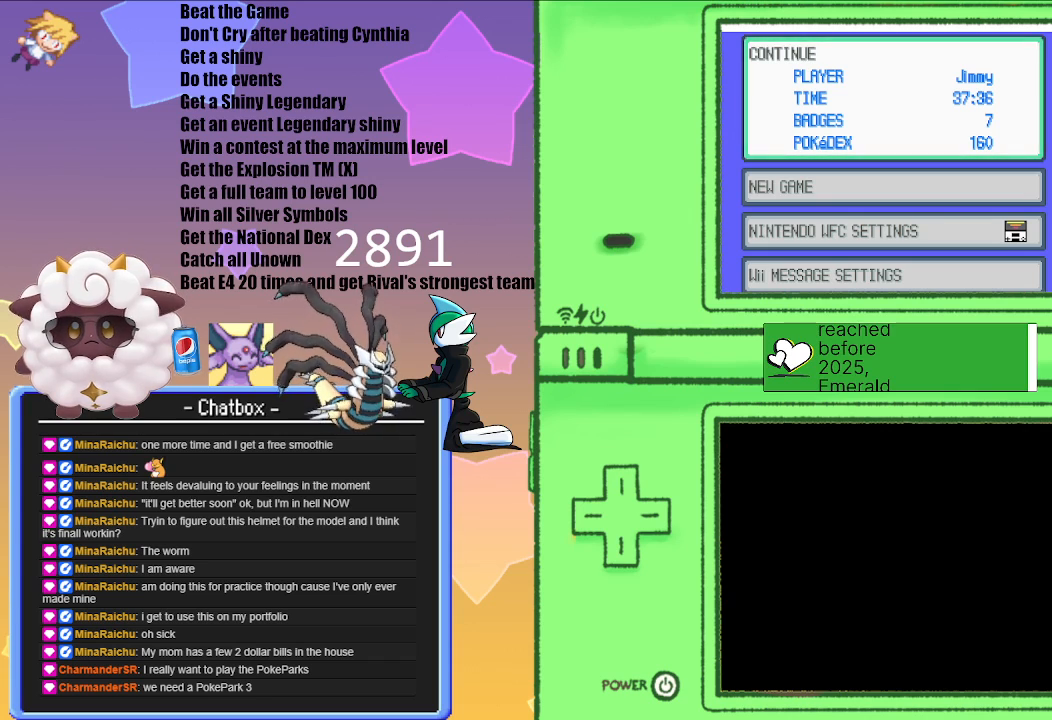
{"buttons": [], "left_stick": "center", "right_stick": "center", "events": [[83, "A", "down"], [217, "A", "up"]]}
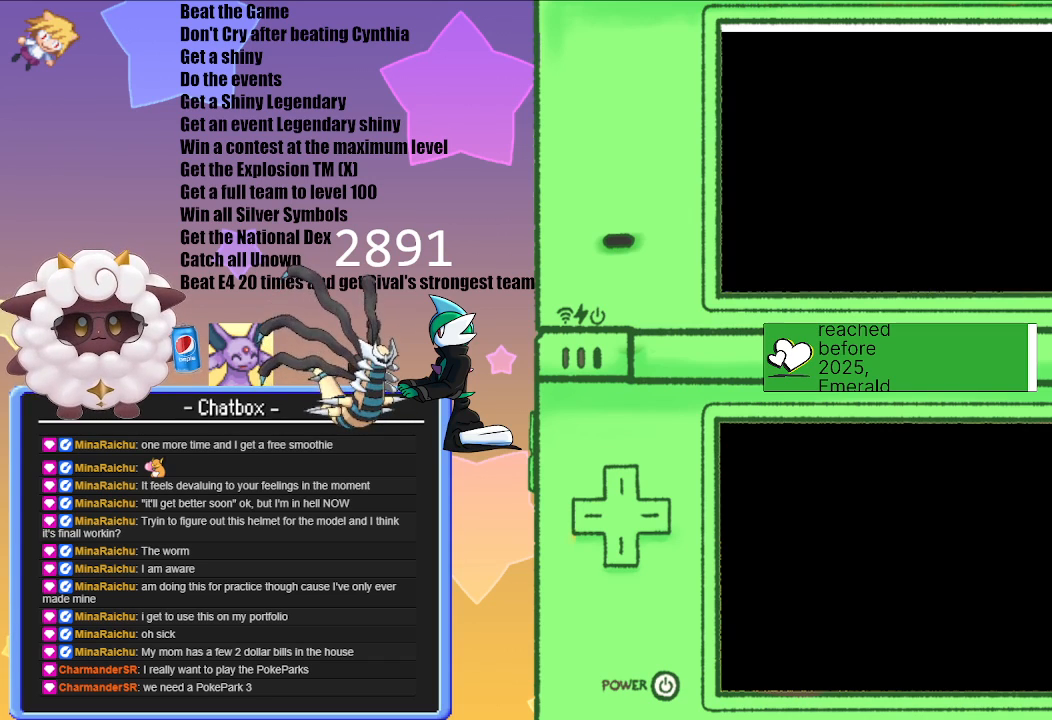
{"buttons": [], "left_stick": "center", "right_stick": "center", "events": []}
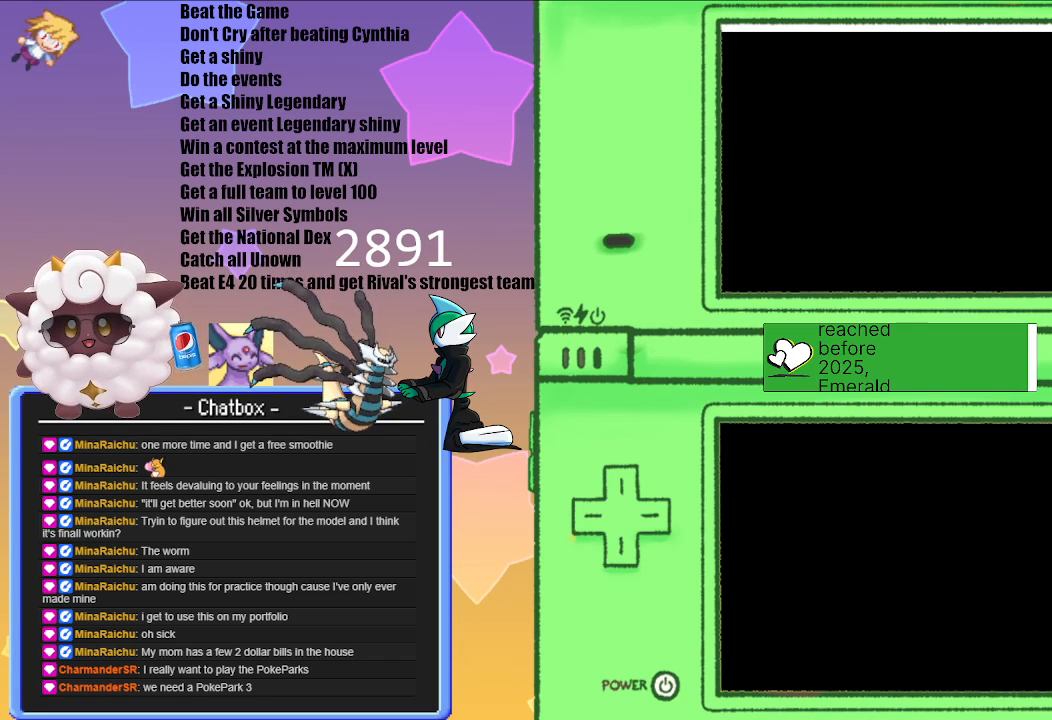
{"buttons": [], "left_stick": "center", "right_stick": "center", "events": []}
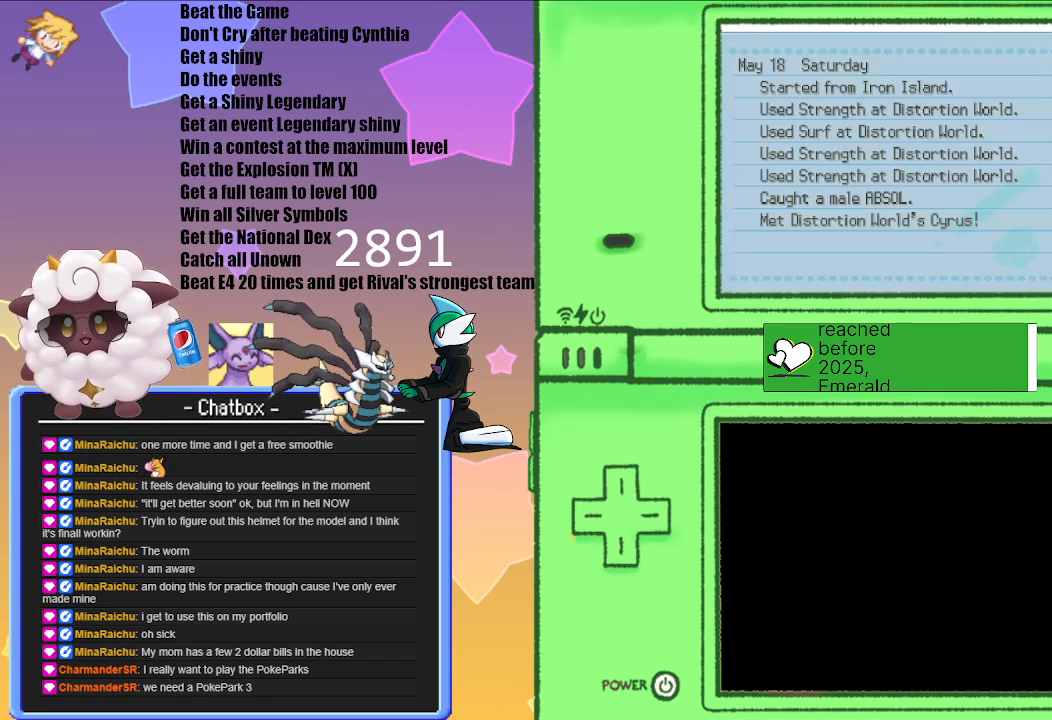
{"buttons": [], "left_stick": "center", "right_stick": "center", "events": []}
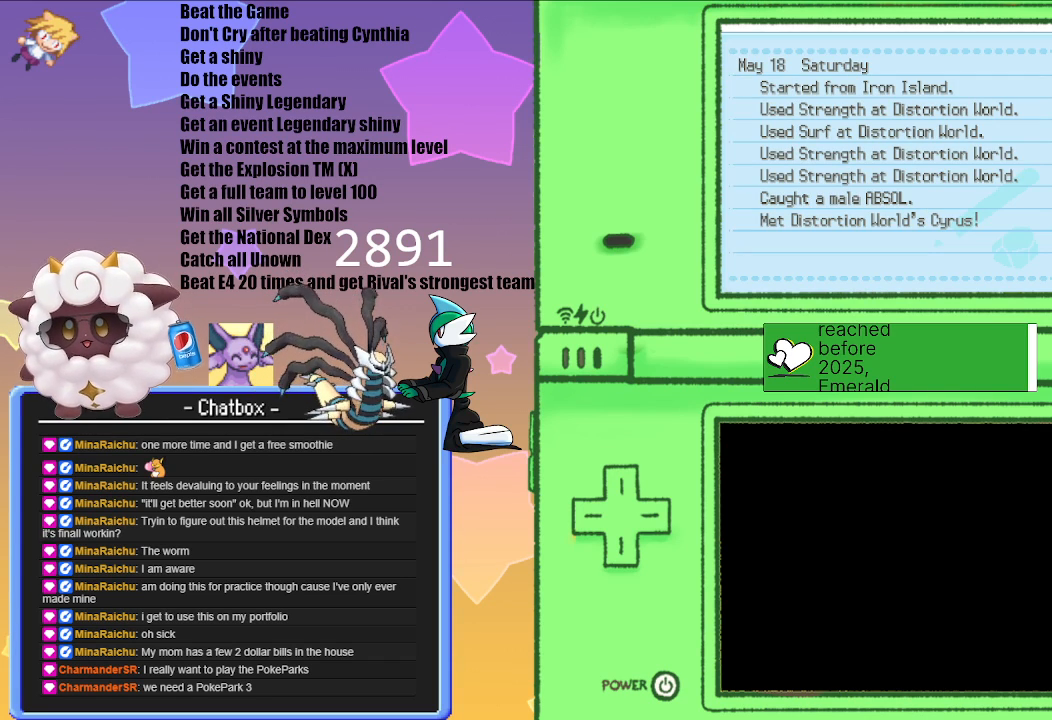
{"buttons": [], "left_stick": "center", "right_stick": "center", "events": []}
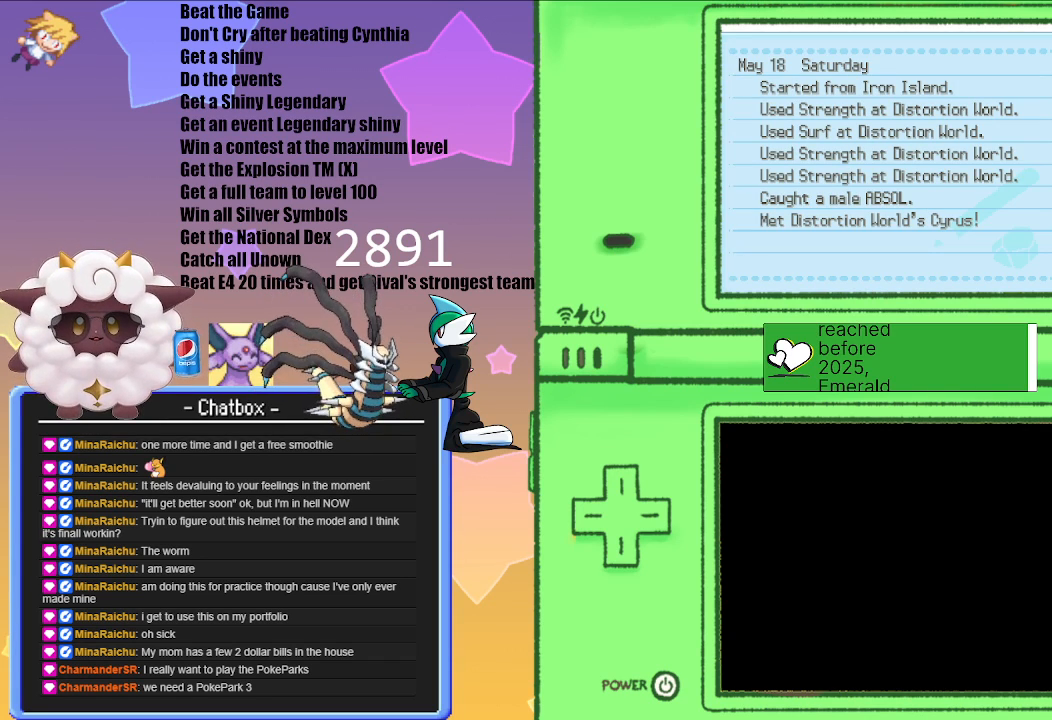
{"buttons": ["B"], "left_stick": "center", "right_stick": "center", "events": [[433, "B", "down"]]}
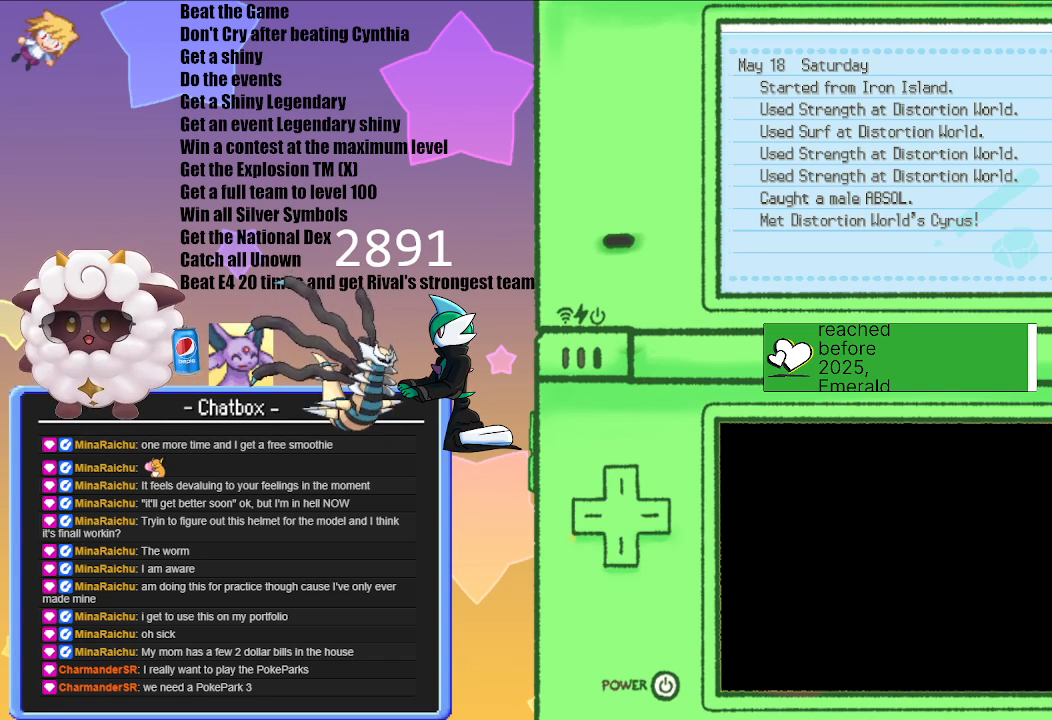
{"buttons": [], "left_stick": "center", "right_stick": "center", "events": [[100, "B", "up"]]}
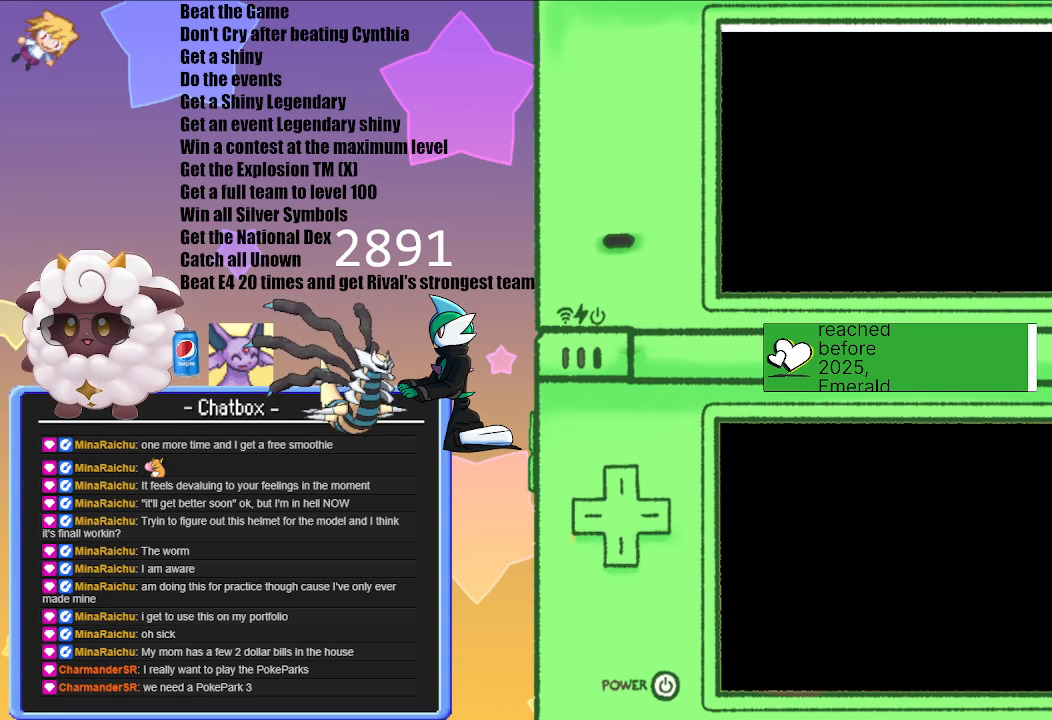
{"buttons": [], "left_stick": "center", "right_stick": "center", "events": []}
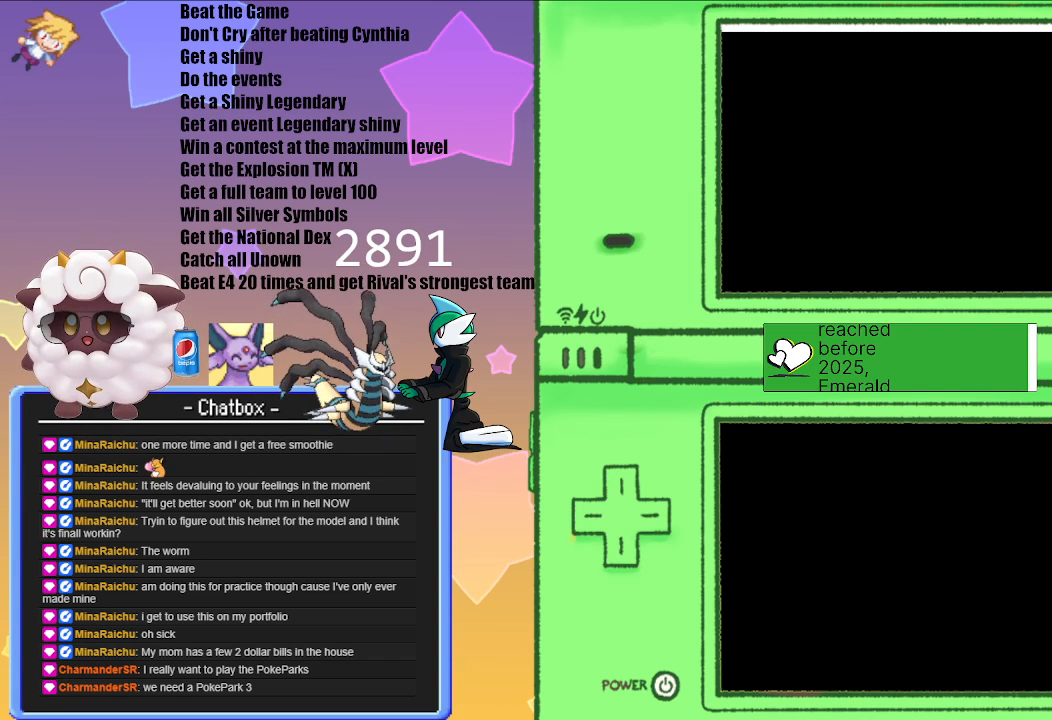
{"buttons": [], "left_stick": "center", "right_stick": "center", "events": []}
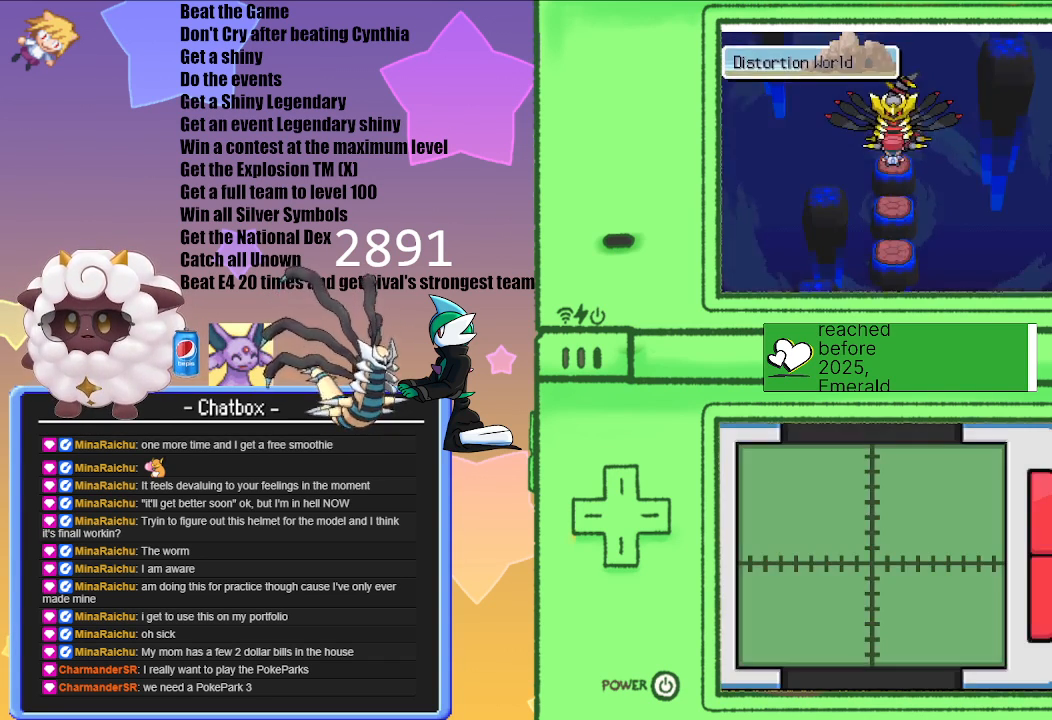
{"buttons": [], "left_stick": "center", "right_stick": "center", "events": [[283, "A", "down"], [417, "A", "up"]]}
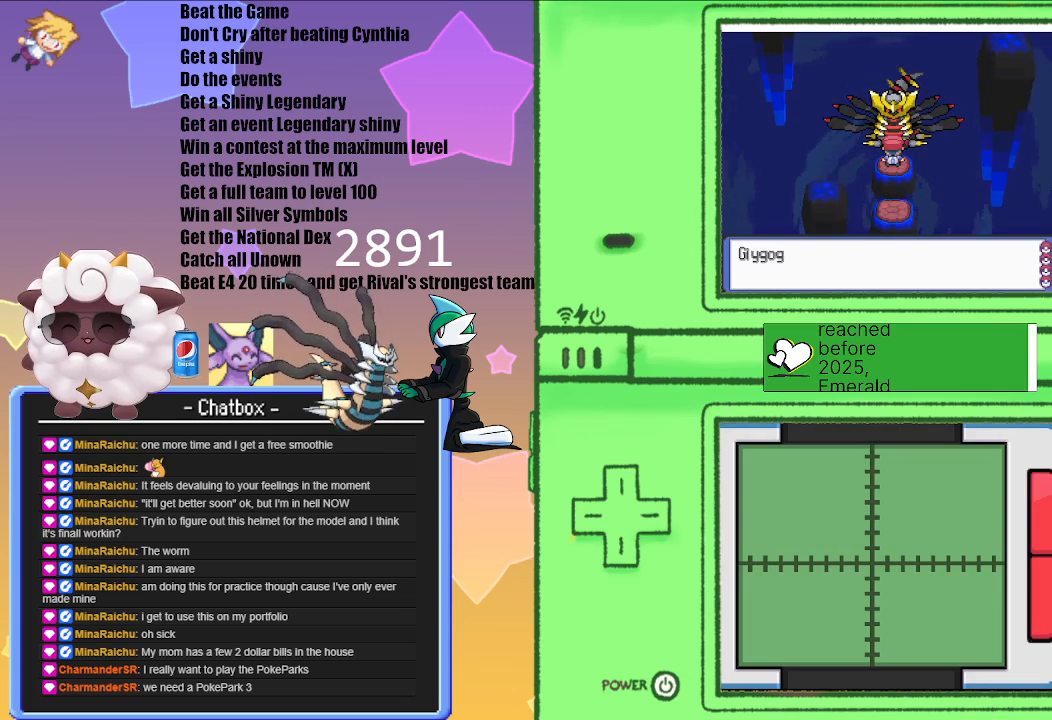
{"buttons": ["A"], "left_stick": "center", "right_stick": "center", "events": [[117, "A", "down"], [283, "A", "up"], [433, "A", "down"]]}
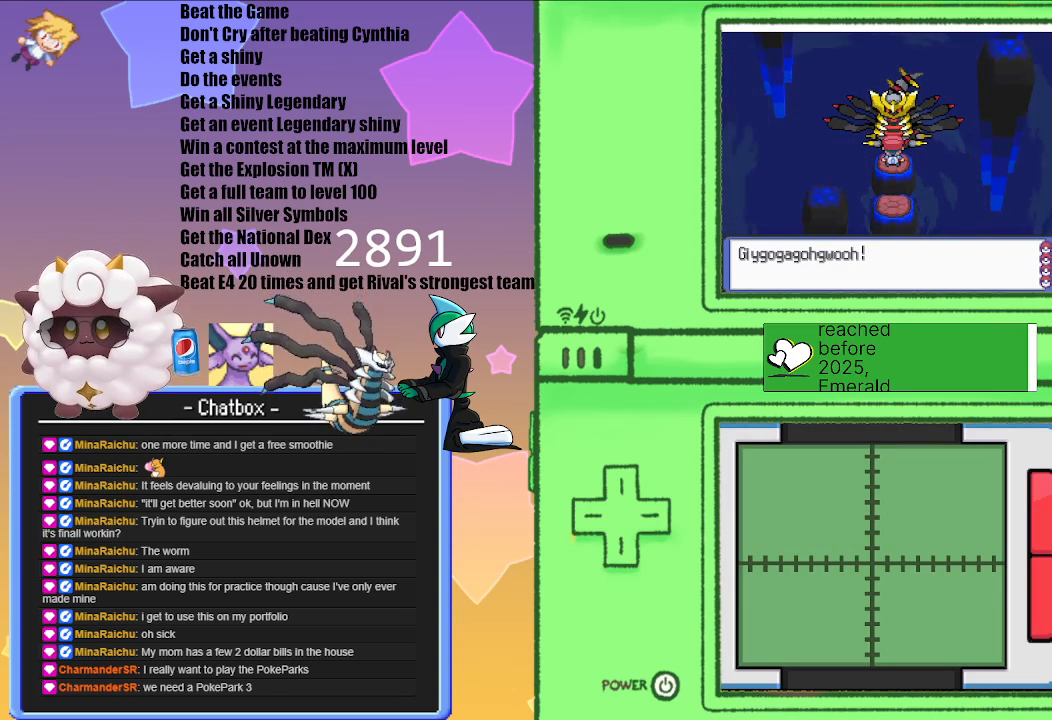
{"buttons": [], "left_stick": "center", "right_stick": "center", "events": [[100, "A", "up"], [300, "A", "down"], [483, "A", "up"]]}
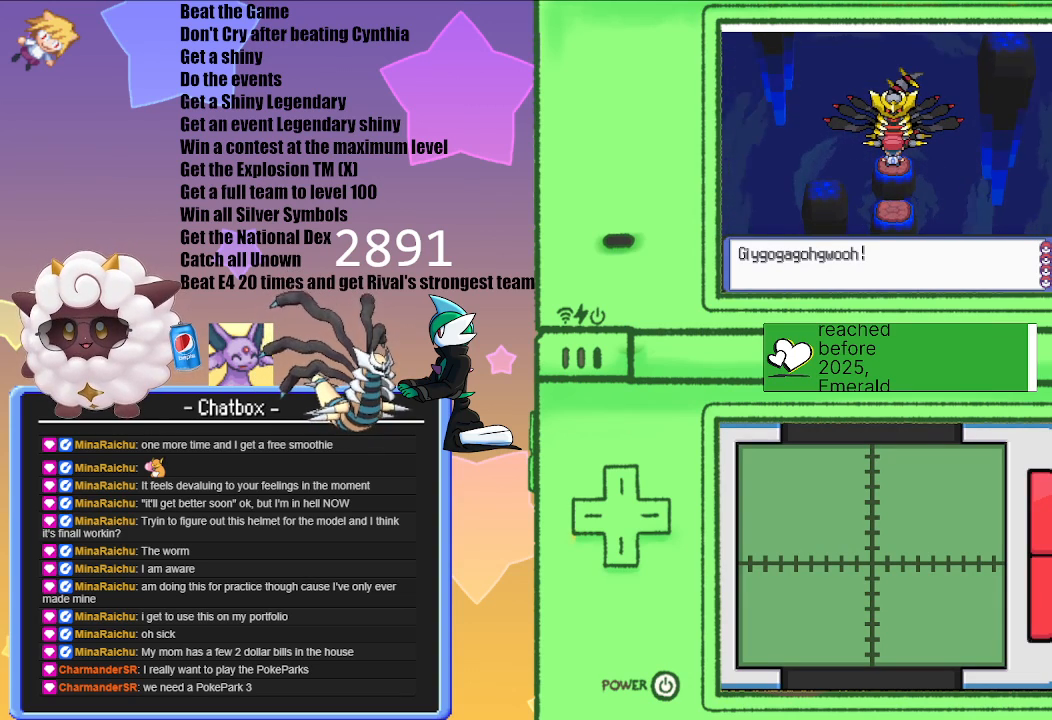
{"buttons": ["A"], "left_stick": "center", "right_stick": "center", "events": [[467, "A", "down"]]}
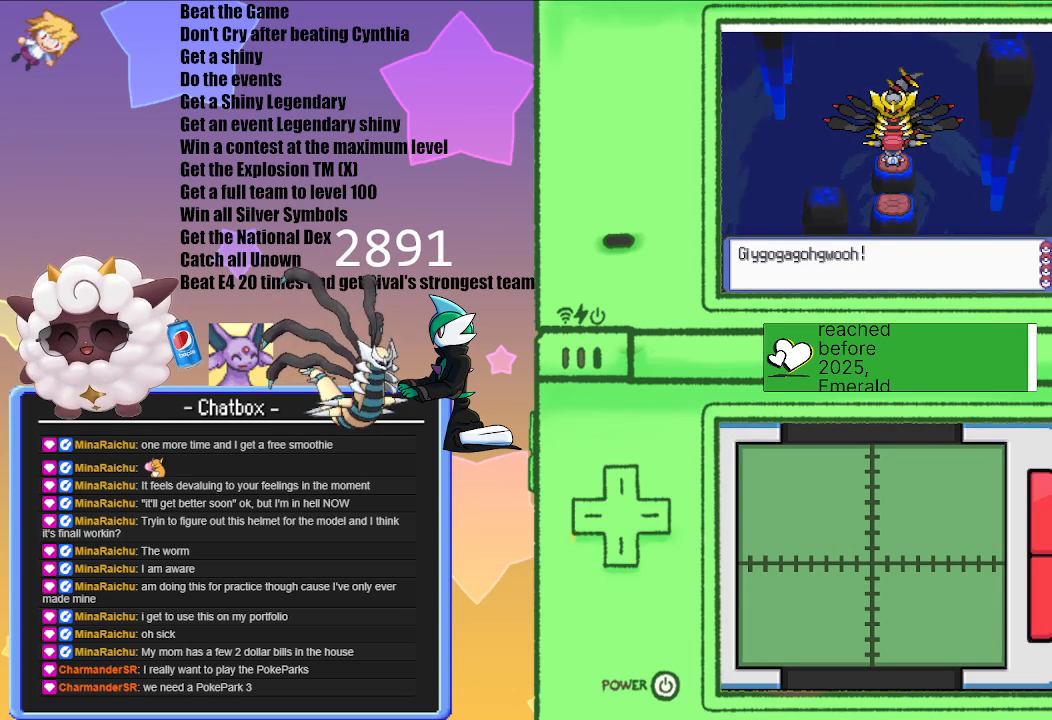
{"buttons": [], "left_stick": "center", "right_stick": "center", "events": [[150, "A", "up"]]}
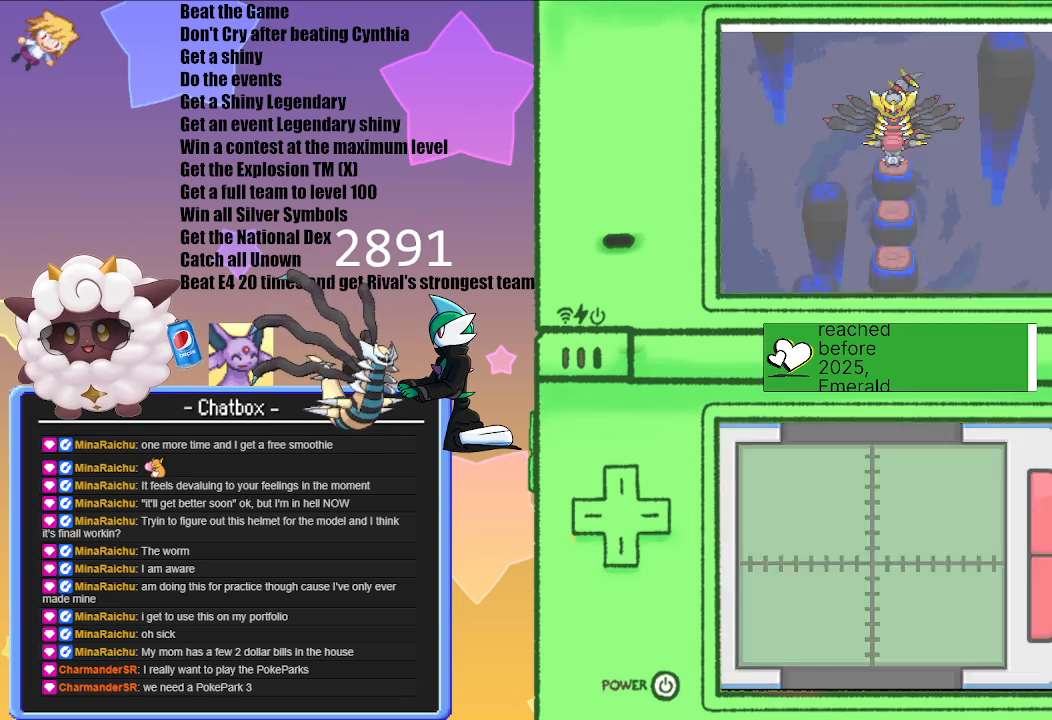
{"buttons": [], "left_stick": "center", "right_stick": "center", "events": []}
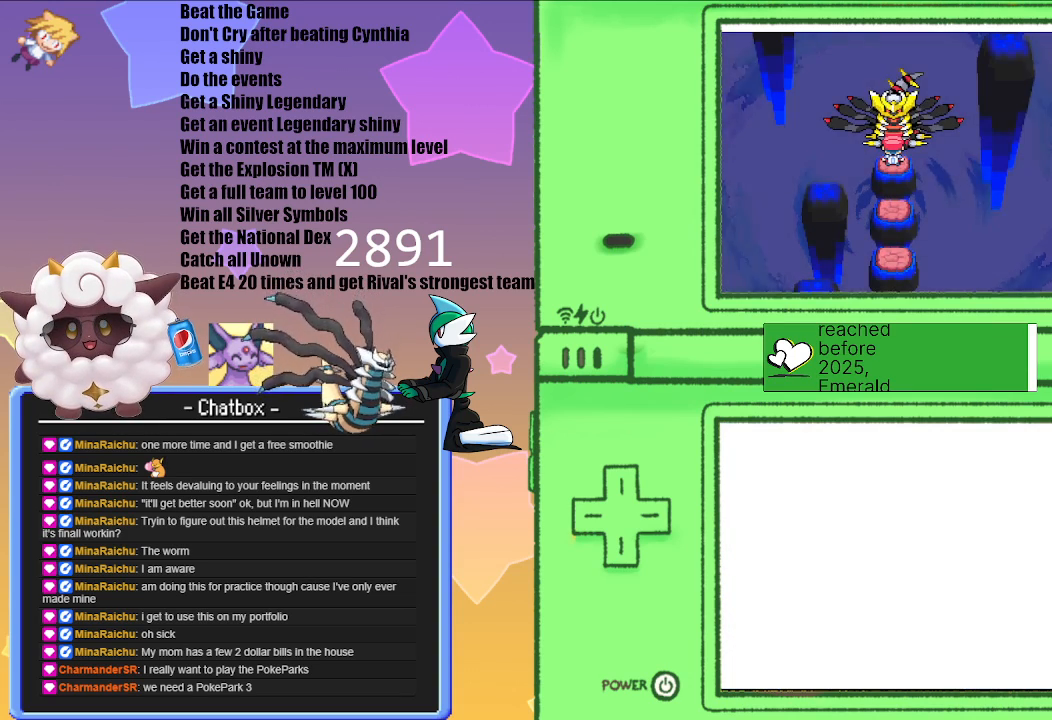
{"buttons": [], "left_stick": "center", "right_stick": "center", "events": []}
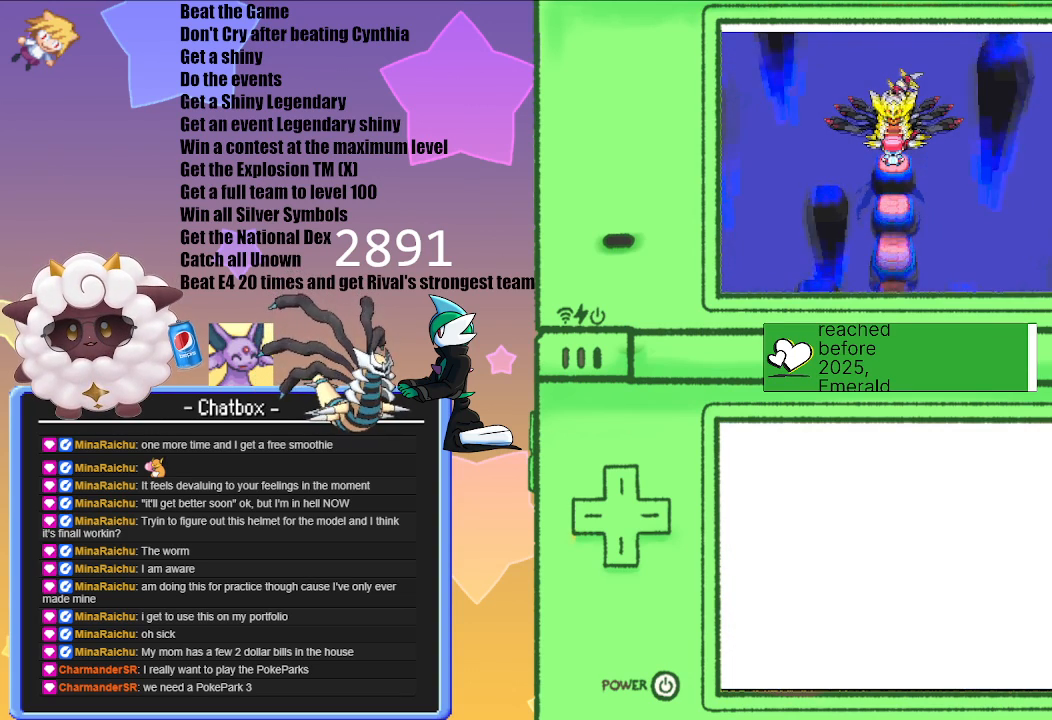
{"buttons": [], "left_stick": "center", "right_stick": "center", "events": [[183, "A", "down"], [383, "A", "up"]]}